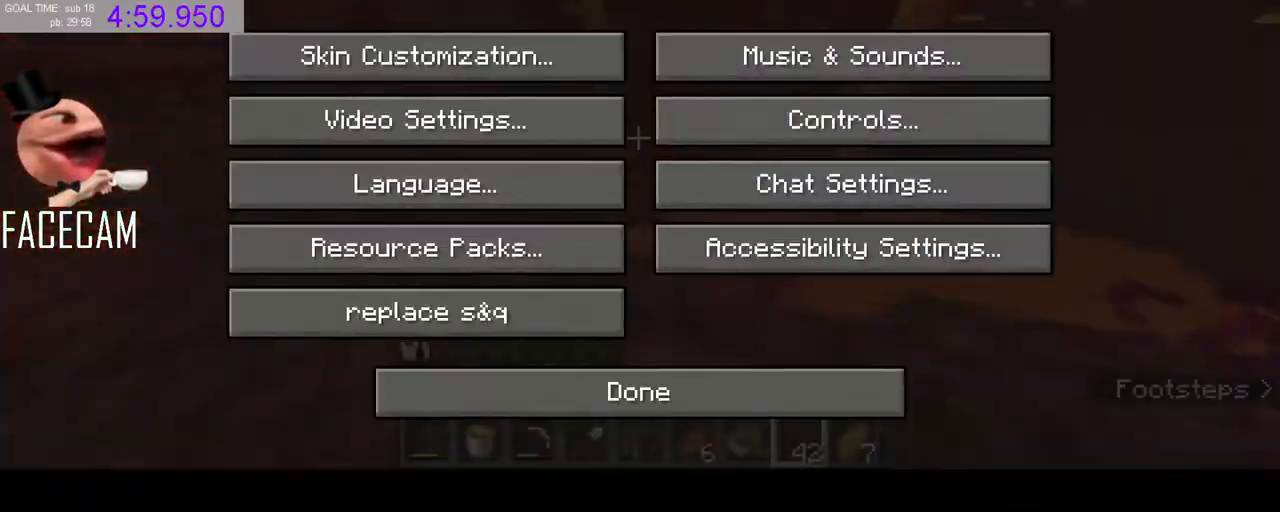
Gameplay with keyboard and mouse; each line is a JSON object with the keys and mouse buttons held at the frame after it. "events" lists presses ("down") and releases ("up") of "a", "ctrl", "d", "e", "q", "r", "s", "shift", "space", "tab", "w", "mouse_left", "mouse_right" and "mouse_mb5" between this image and that frame as [ms after this image, input, new state], when the widget could be followed in between. "mouse_left", "mouse_right", "mouse_mb5" = the "left", "right", "mb5" buttons of the "mouse" list. No other keys are recorded. Fast repeated clicks can show as one long hold. Mouse movement is not recorded. Not read: f mouse_mb4 mouse_wheel.
{"keys": [], "mouse": [], "events": [[233, "mouse_left", "up"], [367, "mouse_left", "down"], [500, "mouse_left", "up"]]}
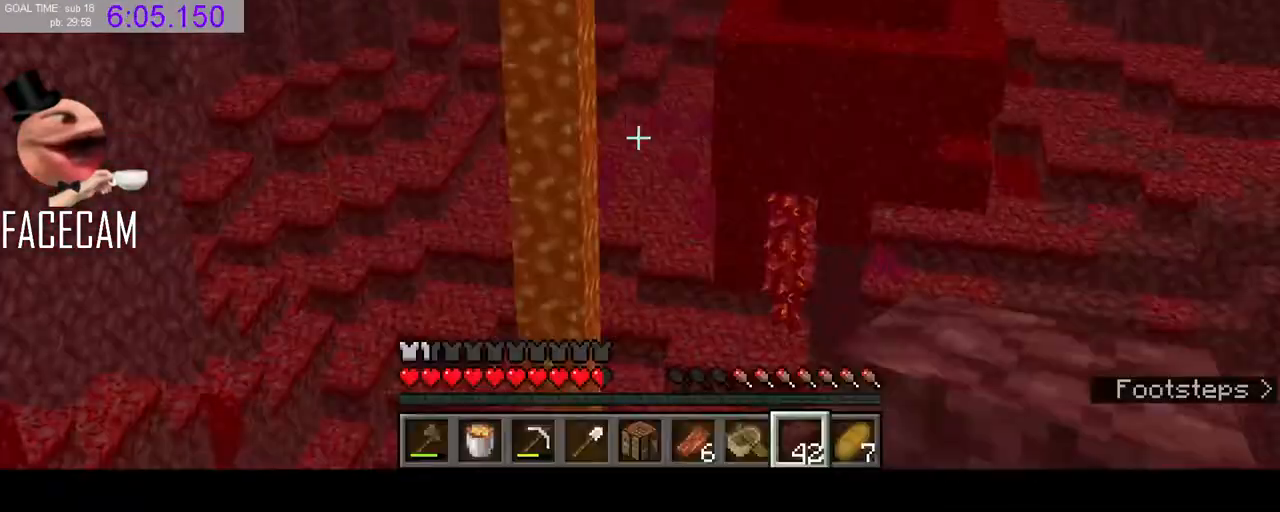
{"keys": [], "mouse": [], "events": []}
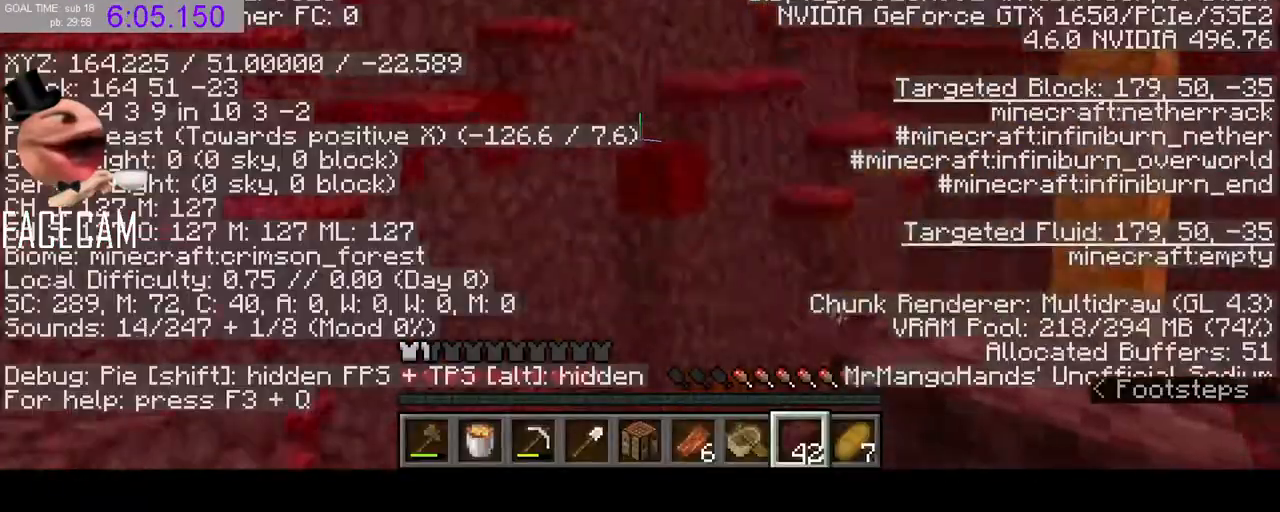
{"keys": [], "mouse": ["left"], "events": [[500, "mouse_left", "down"]]}
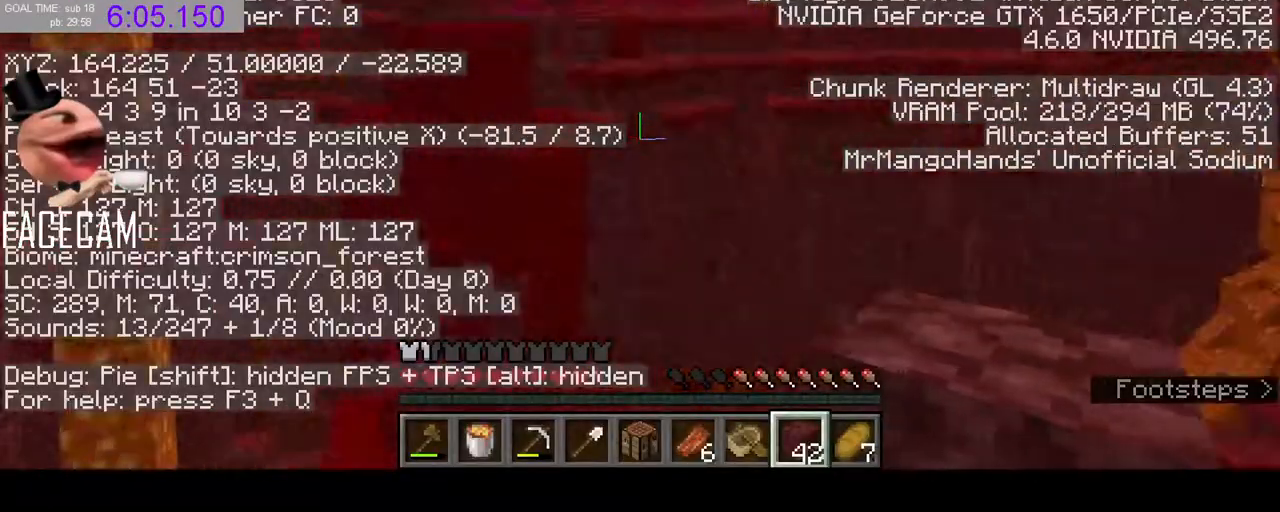
{"keys": [], "mouse": [], "events": [[100, "mouse_left", "up"]]}
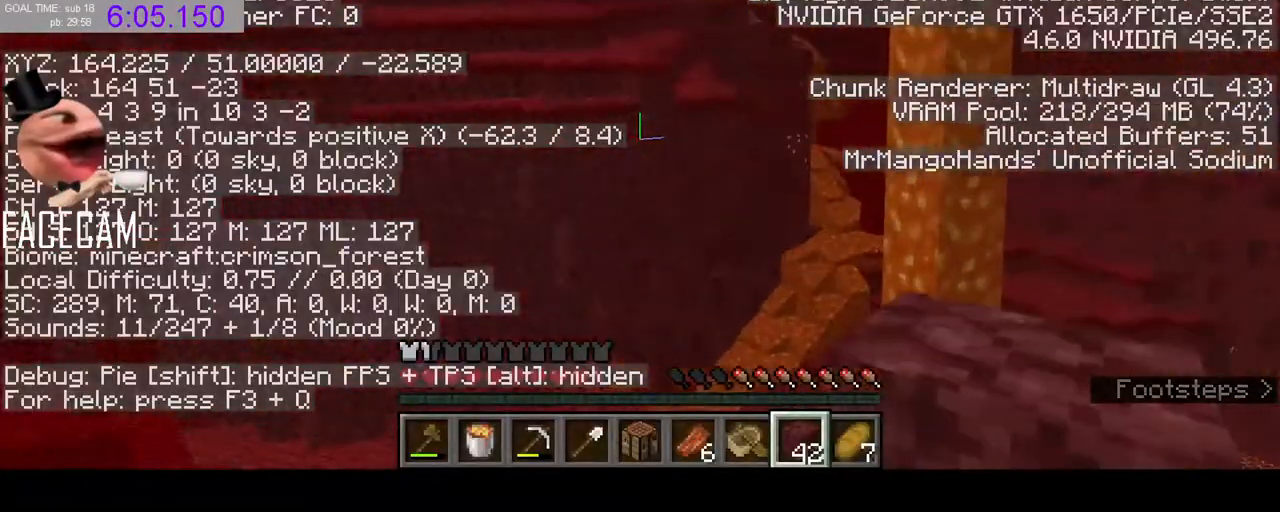
{"keys": [], "mouse": [], "events": [[300, "mouse_left", "down"], [367, "mouse_left", "up"]]}
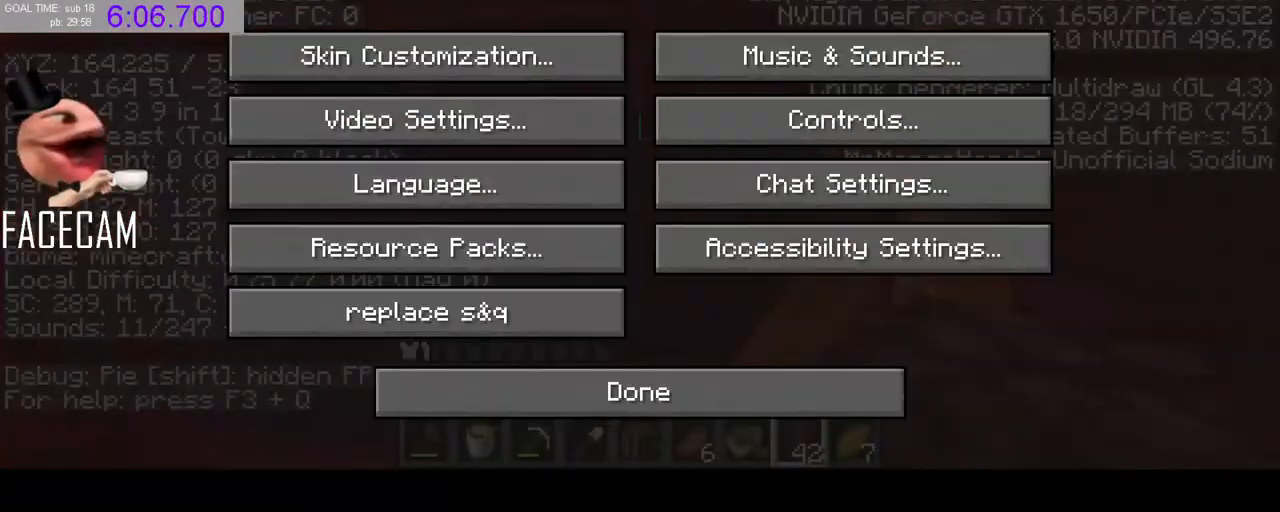
{"keys": ["w"], "mouse": [], "events": [[67, "mouse_left", "down"], [300, "mouse_left", "up"], [467, "w", "down"]]}
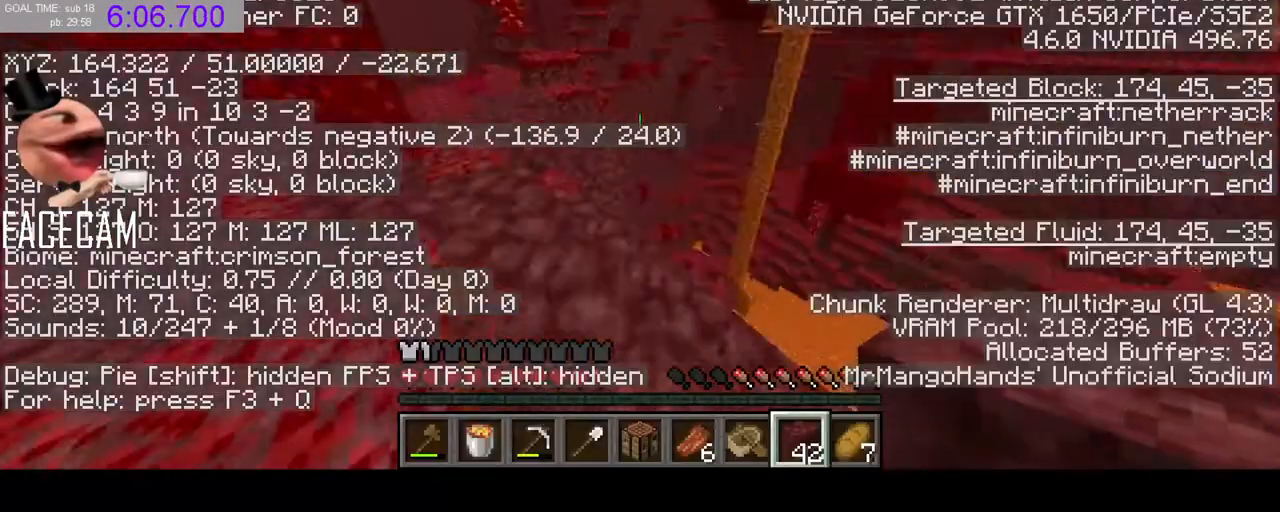
{"keys": ["w"], "mouse": [], "events": []}
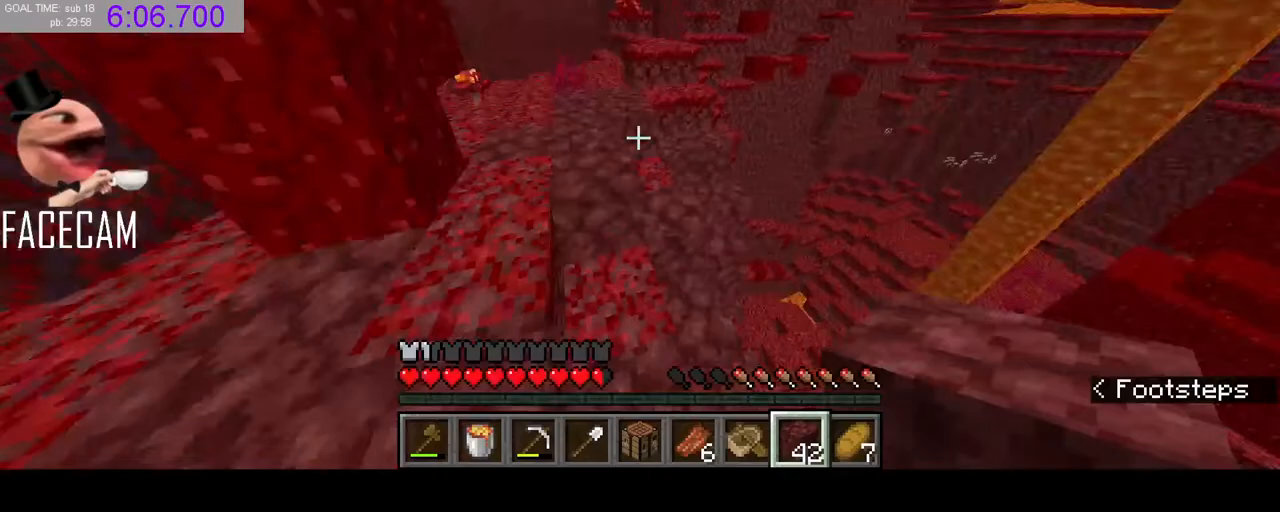
{"keys": ["a", "space", "w"], "mouse": [], "events": [[233, "space", "down"], [267, "a", "down"]]}
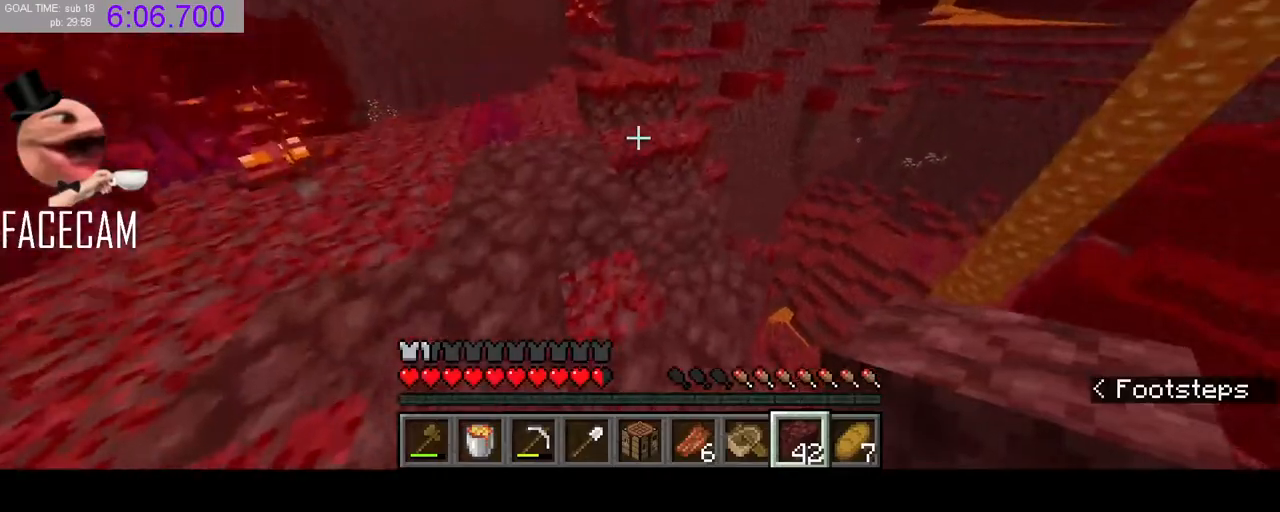
{"keys": ["a", "space", "w"], "mouse": [], "events": [[67, "a", "up"], [100, "space", "up"], [233, "a", "down"], [433, "space", "down"]]}
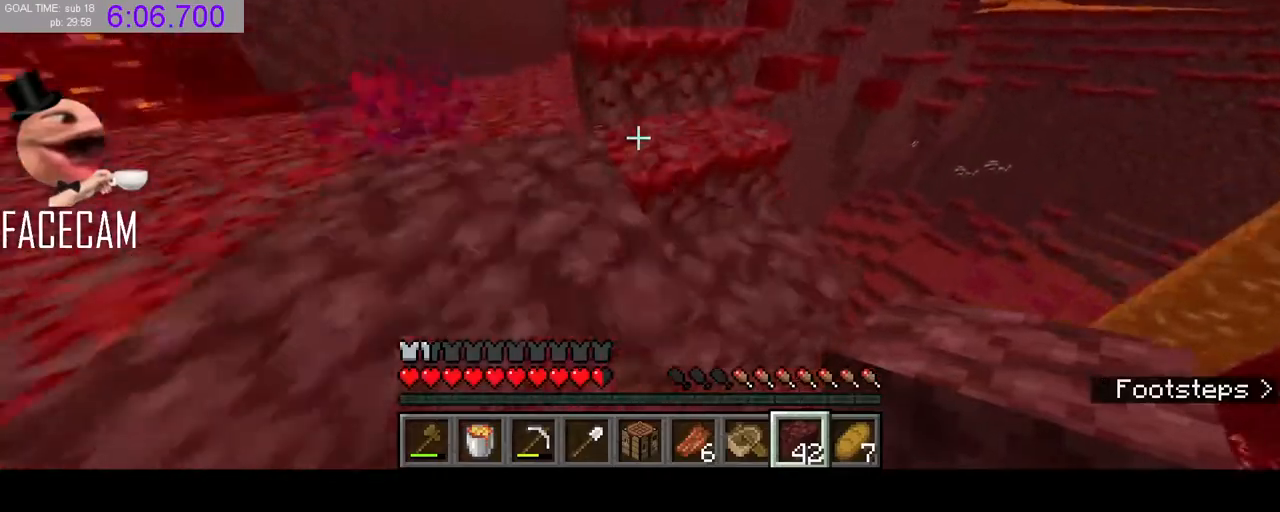
{"keys": ["shift", "w"], "mouse": [], "events": [[100, "a", "up"], [133, "space", "up"], [200, "shift", "down"]]}
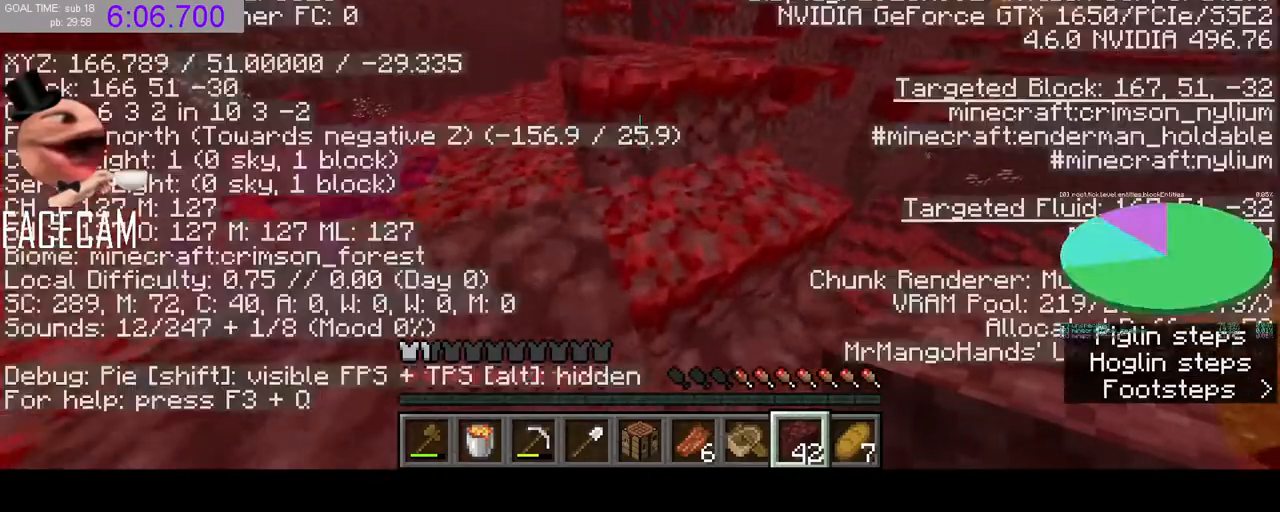
{"keys": ["space", "w"], "mouse": [], "events": [[233, "shift", "up"], [400, "space", "down"]]}
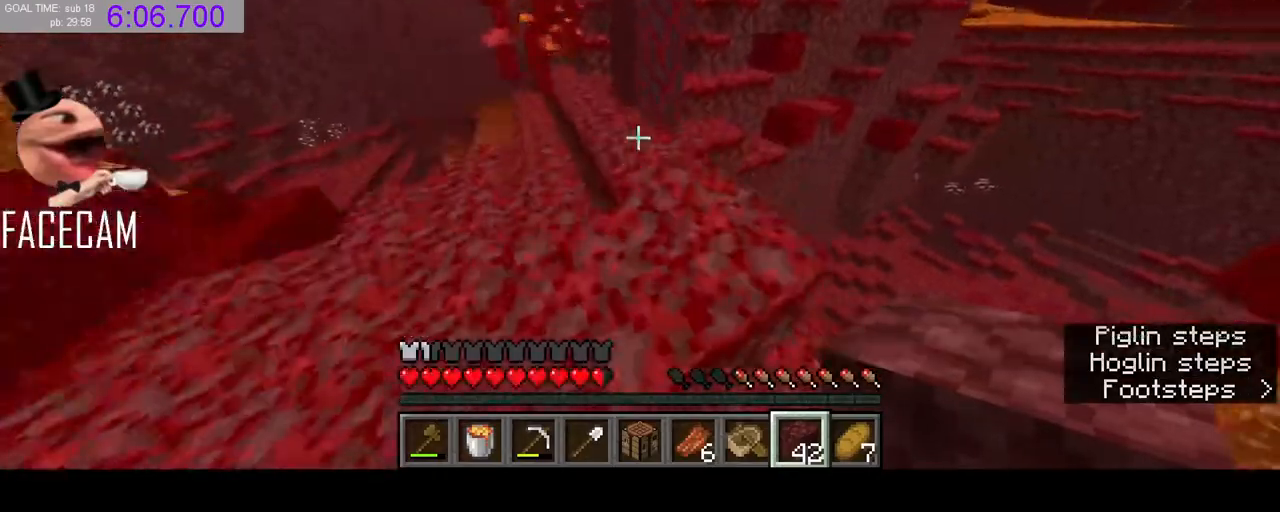
{"keys": ["w"], "mouse": [], "events": [[33, "space", "up"], [333, "a", "down"], [400, "a", "up"]]}
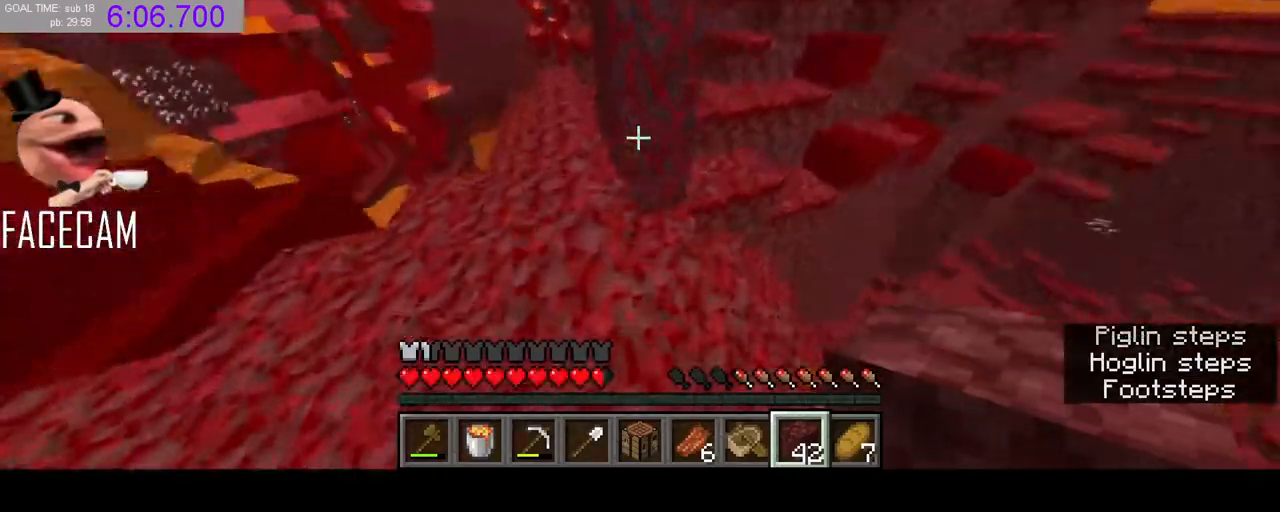
{"keys": ["a", "w"], "mouse": [], "events": [[100, "a", "down"]]}
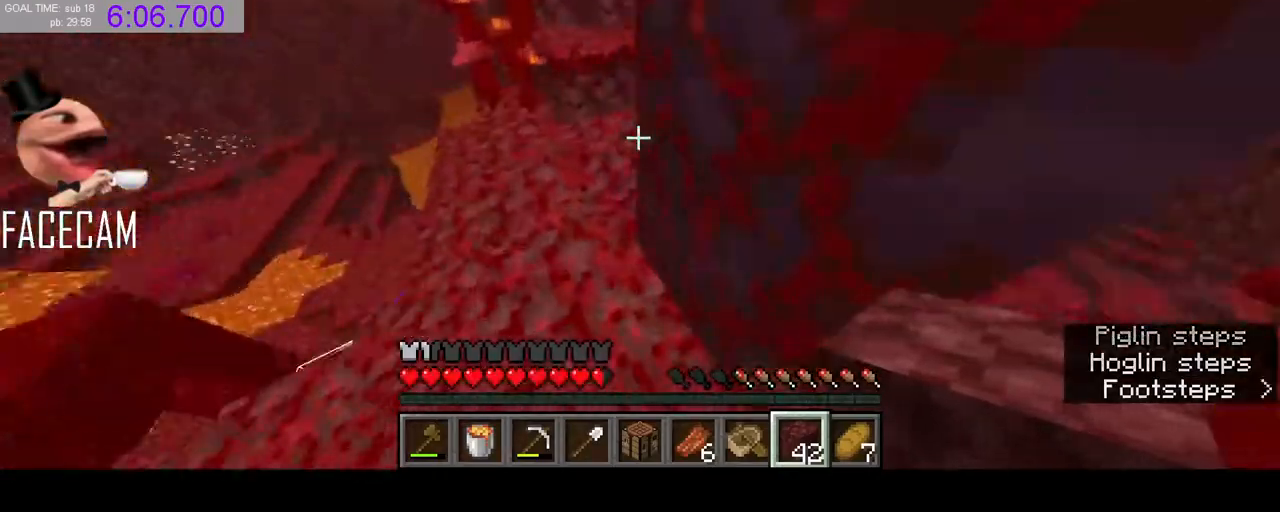
{"keys": ["w"], "mouse": [], "events": [[33, "a", "up"]]}
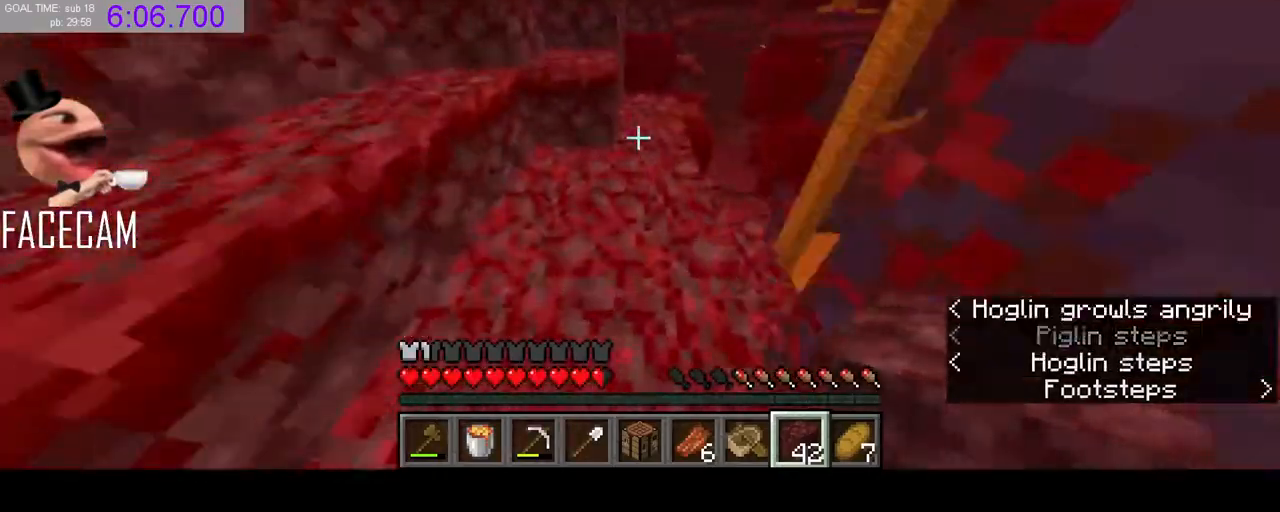
{"keys": ["d", "w"], "mouse": [], "events": [[400, "d", "down"]]}
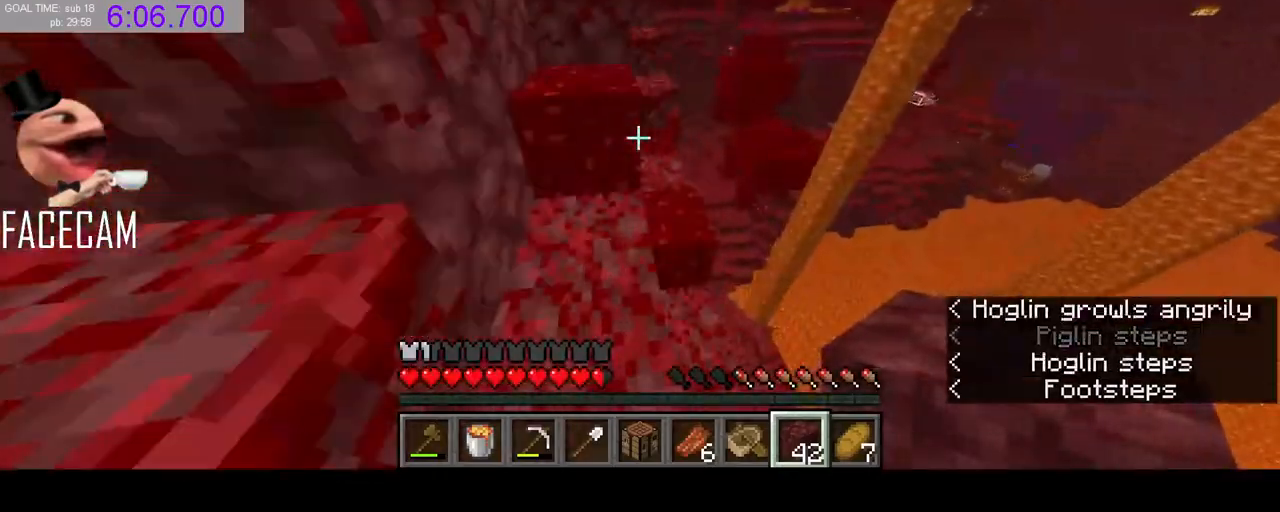
{"keys": ["w"], "mouse": [], "events": [[167, "d", "up"]]}
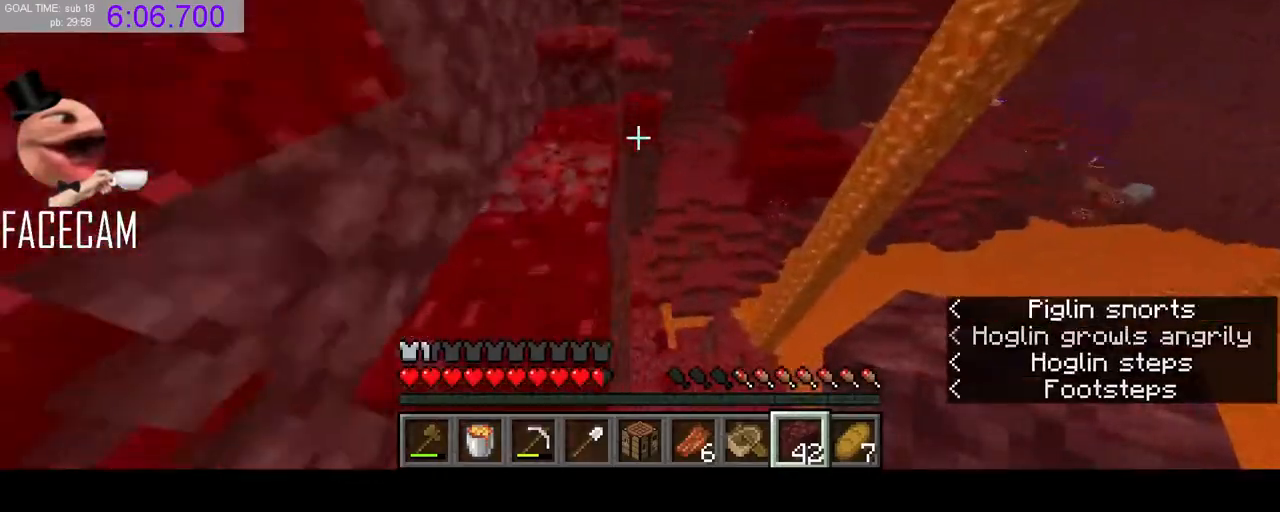
{"keys": ["w"], "mouse": [], "events": [[33, "a", "down"], [33, "space", "down"], [267, "a", "up"], [400, "space", "up"]]}
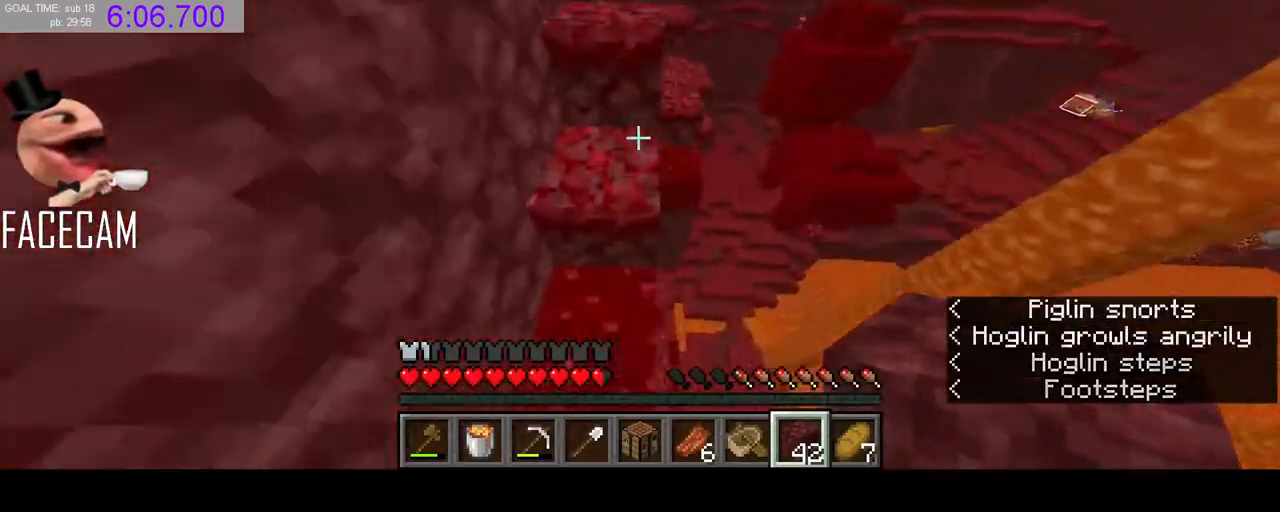
{"keys": ["space", "w"], "mouse": [], "events": [[67, "space", "down"]]}
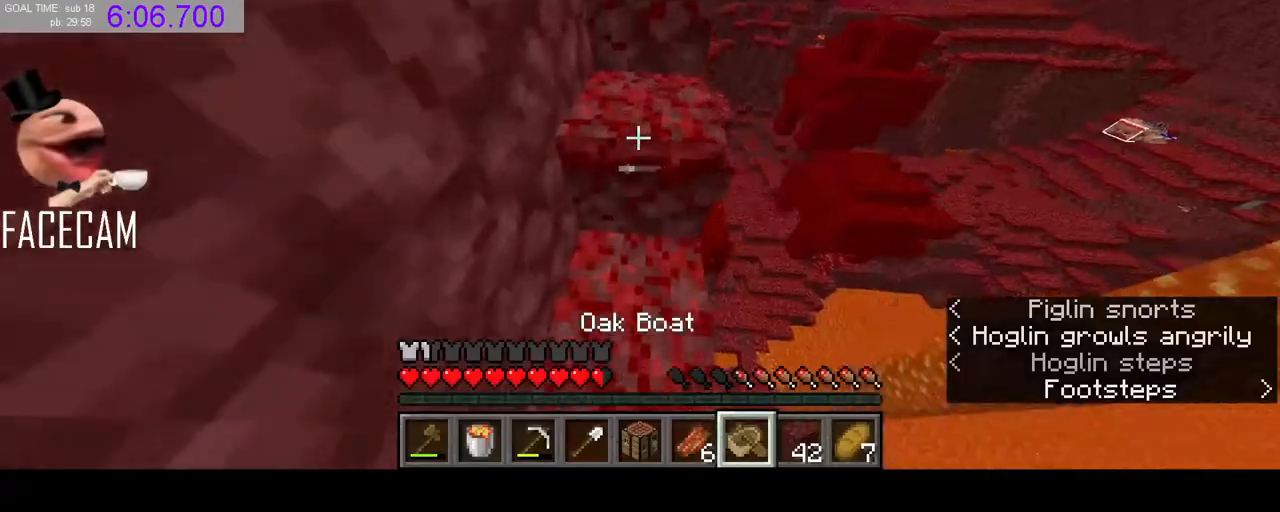
{"keys": ["space", "w"], "mouse": [], "events": [[267, "mouse_left", "down"], [400, "mouse_left", "up"]]}
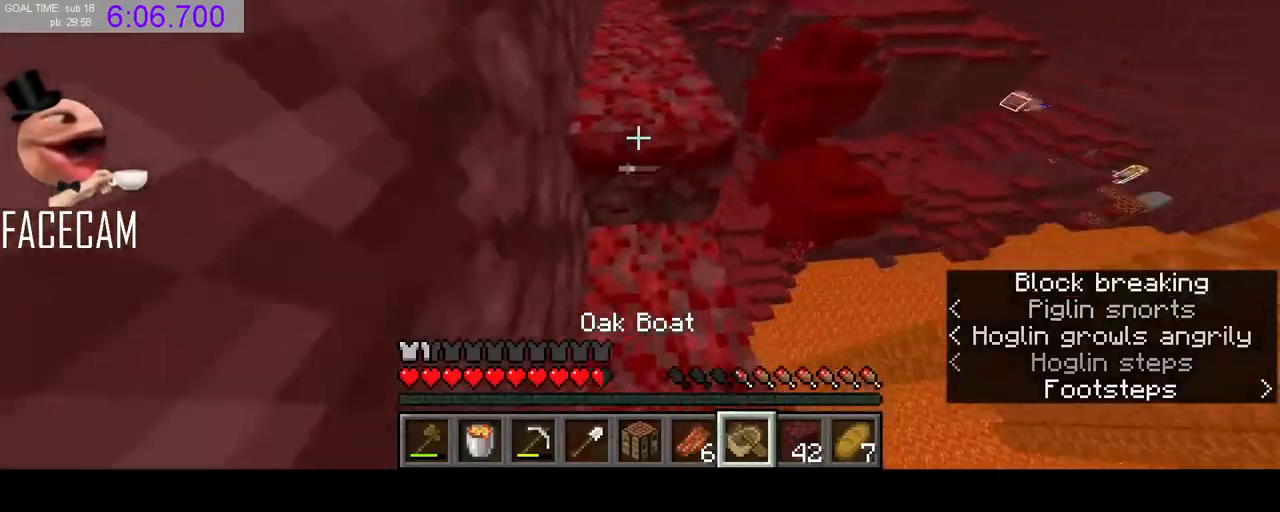
{"keys": ["space", "w"], "mouse": [], "events": [[333, "mouse_left", "down"], [467, "mouse_left", "up"]]}
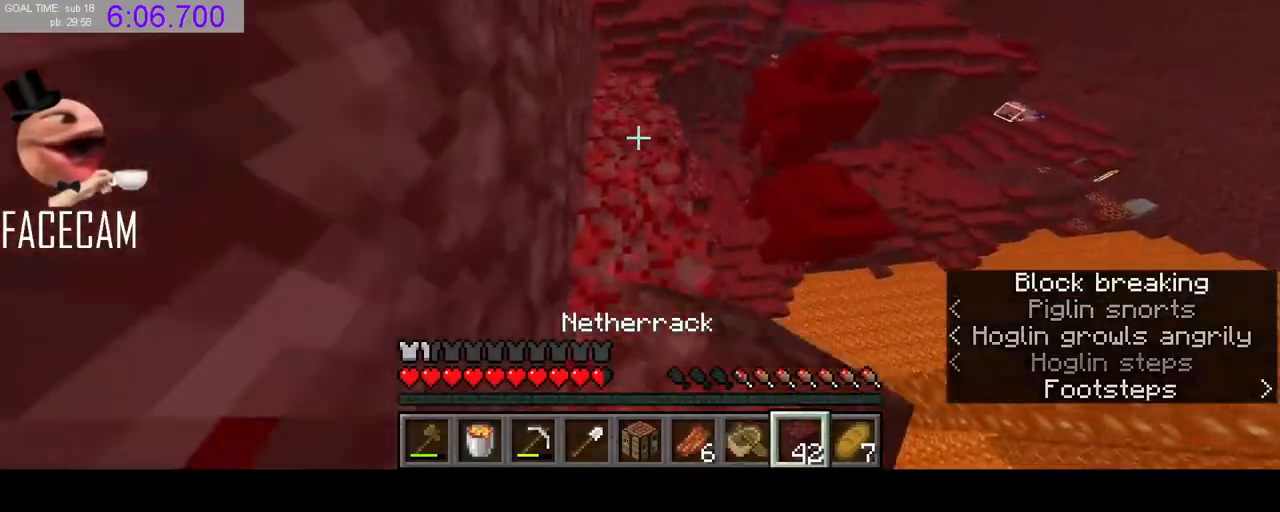
{"keys": ["shift", "w"], "mouse": [], "events": [[300, "space", "up"], [433, "shift", "down"]]}
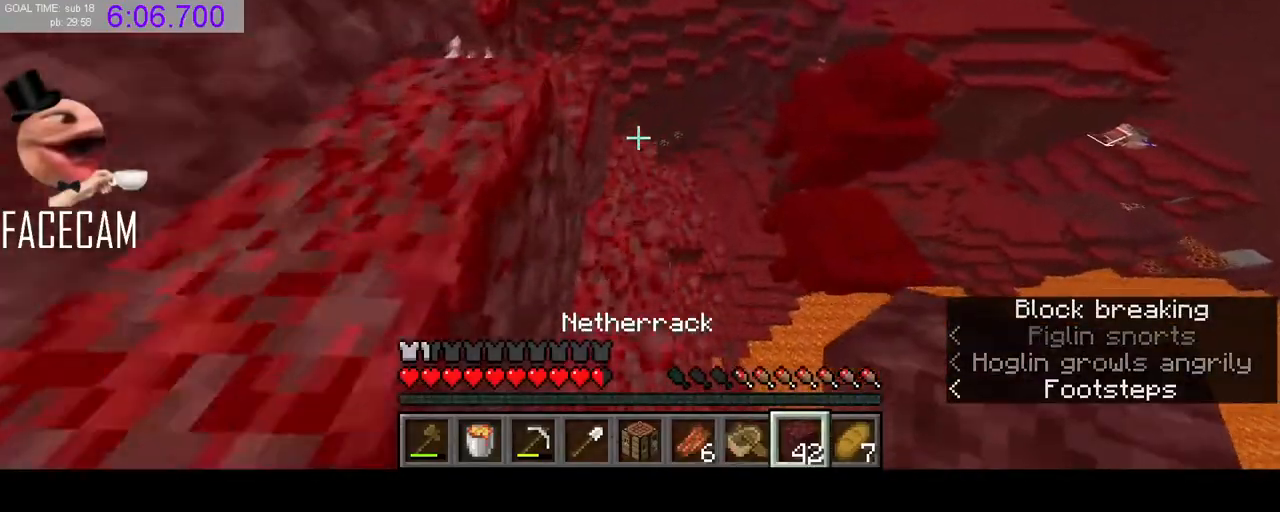
{"keys": ["w"], "mouse": [], "events": [[267, "shift", "up"]]}
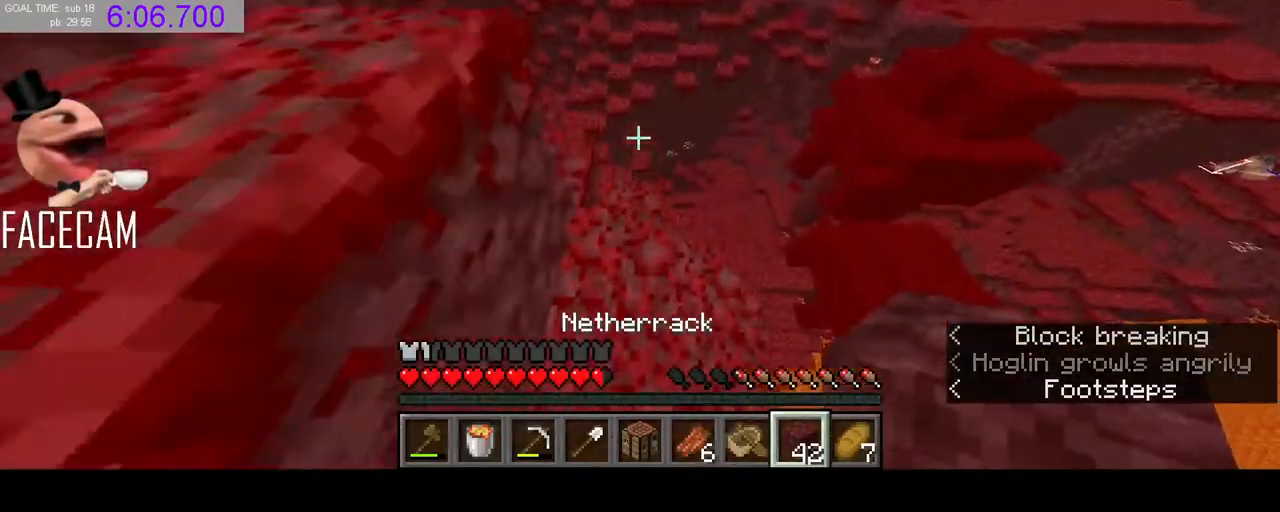
{"keys": ["d", "s", "shift"], "mouse": [], "events": [[100, "shift", "down"], [200, "mouse_left", "down"], [300, "w", "up"], [333, "d", "down"], [467, "mouse_left", "up"], [500, "s", "down"]]}
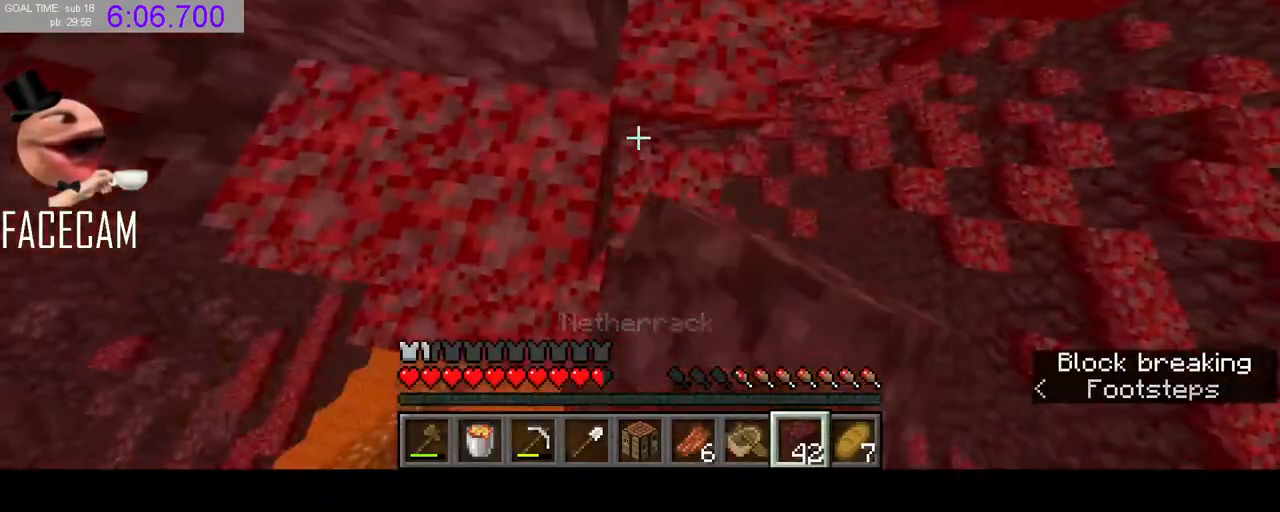
{"keys": ["d", "s", "shift"], "mouse": [], "events": [[100, "mouse_right", "down"], [233, "mouse_right", "up"]]}
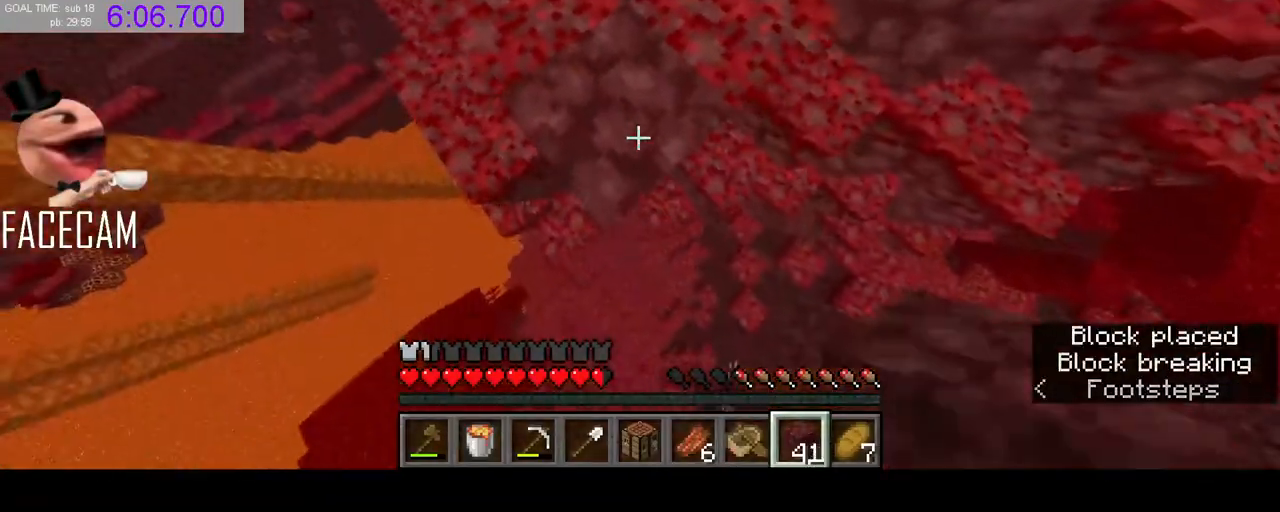
{"keys": ["d", "s"], "mouse": [], "events": [[300, "mouse_right", "down"], [433, "mouse_right", "up"], [433, "shift", "up"]]}
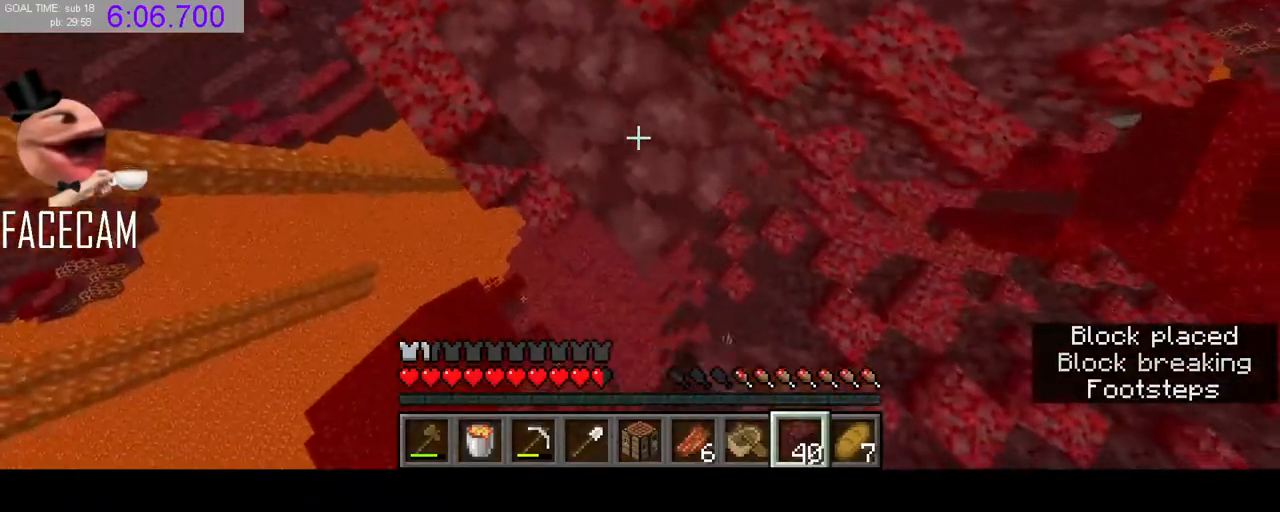
{"keys": ["d", "s", "shift"], "mouse": [], "events": [[100, "shift", "down"], [200, "mouse_right", "down"], [300, "shift", "up"], [333, "mouse_right", "up"], [433, "shift", "down"]]}
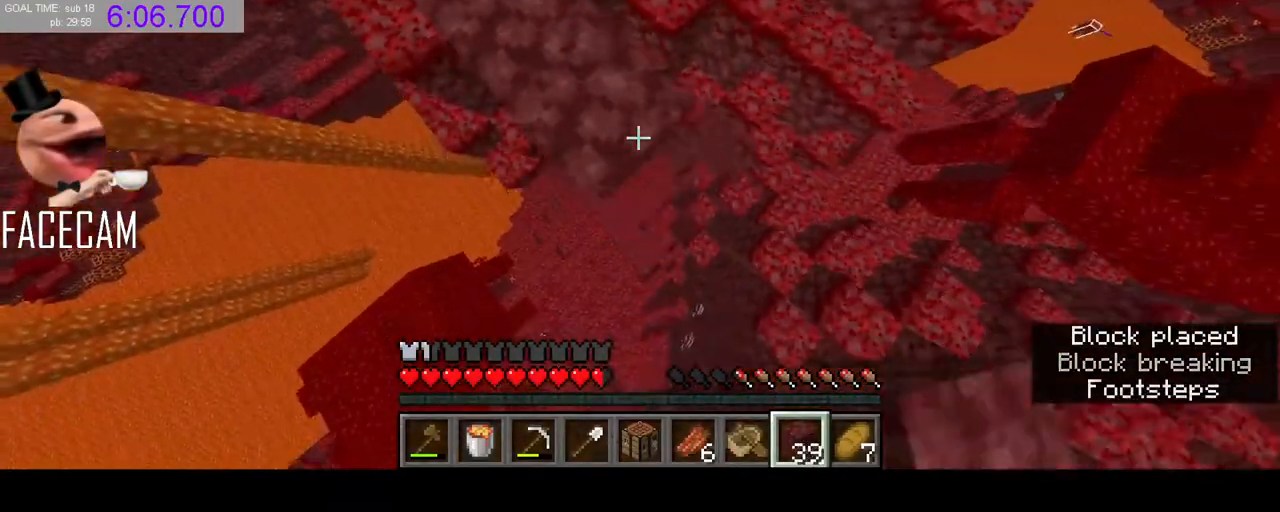
{"keys": ["d", "s", "shift"], "mouse": ["right"], "events": [[100, "mouse_right", "down"], [167, "shift", "up"], [200, "mouse_right", "up"], [300, "shift", "down"], [500, "mouse_right", "down"]]}
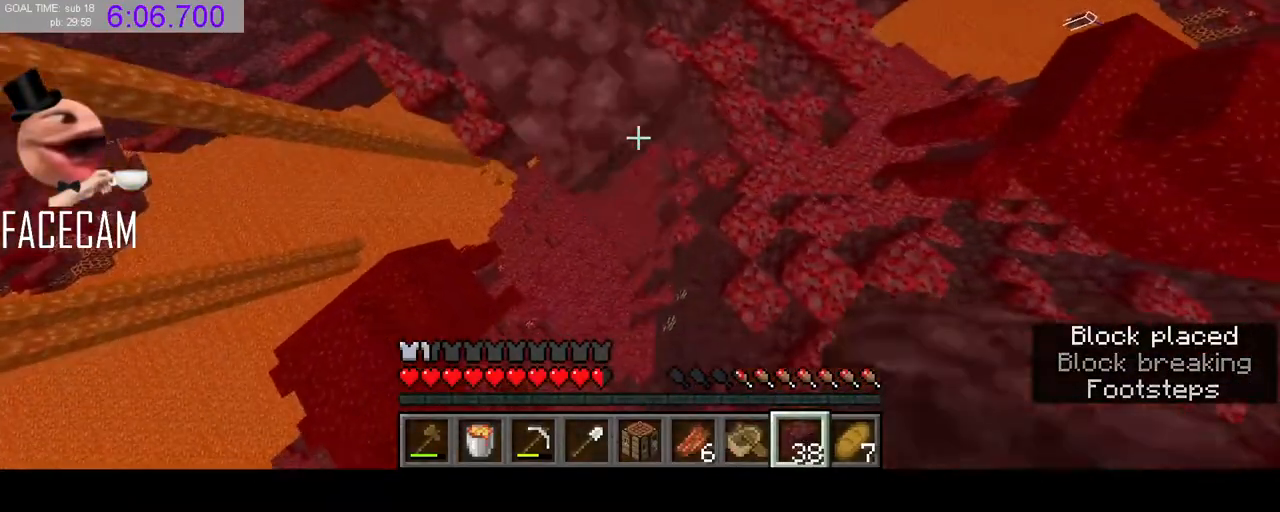
{"keys": ["shift"], "mouse": [], "events": [[100, "shift", "up"], [133, "mouse_right", "up"], [233, "shift", "down"], [367, "mouse_right", "down"], [467, "d", "up"], [467, "s", "up"], [500, "mouse_right", "up"]]}
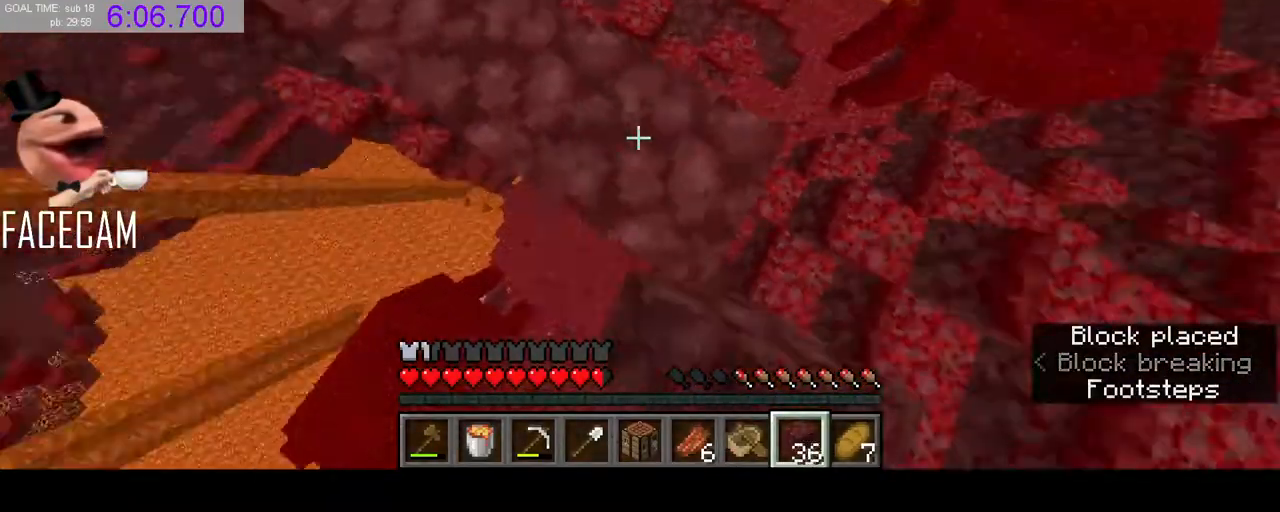
{"keys": ["space", "w"], "mouse": [], "events": [[133, "shift", "up"], [133, "w", "down"], [200, "space", "down"]]}